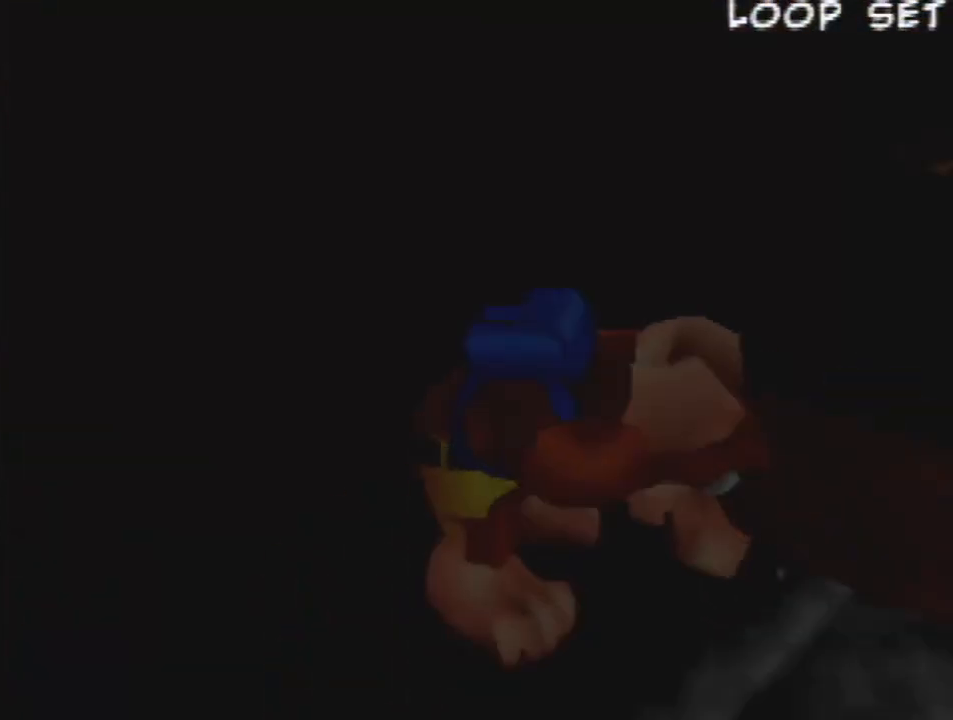
Gameplay with a controller (Nintendo layout); each line is a JSON object with the inputs held at the frame after it (dt_ms = milliseconds from this image to that frame). "events" lists button and stick changes between this image and that frame as [ms after this image, input, new state], when the widget could be followed in between. Not read: L1 L3 R3.
{"dt_ms": 500, "buttons": ["R1", "Z"], "left_stick": "down-right", "events": []}
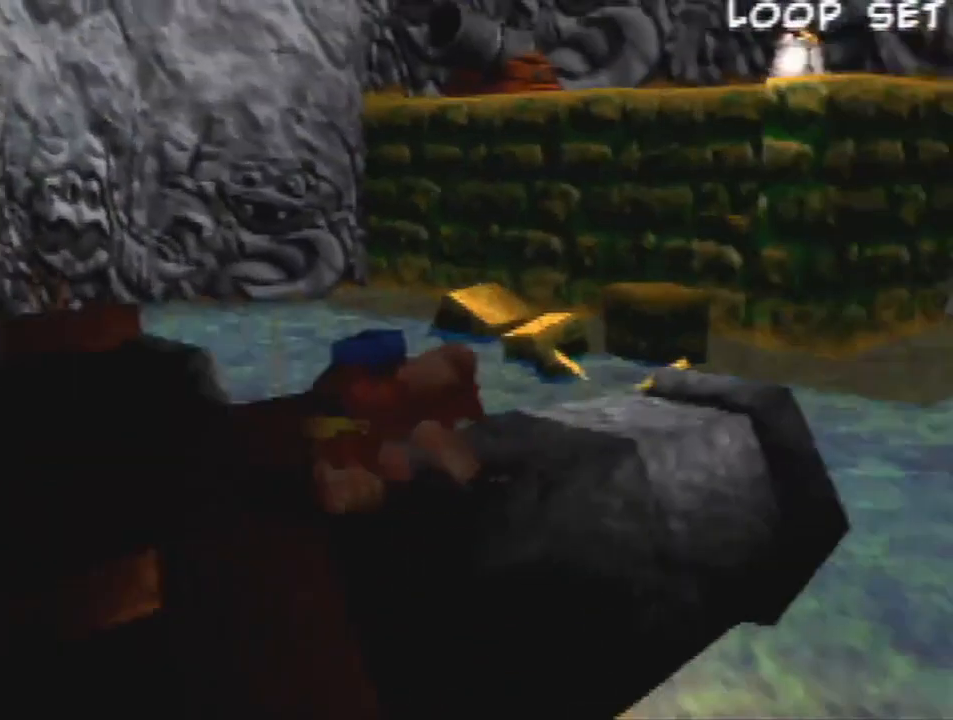
{"dt_ms": 500, "buttons": ["R1", "Z"], "left_stick": "right", "events": [[33, "left_stick", "right"], [133, "left_stick", "up-right"], [467, "left_stick", "right"]]}
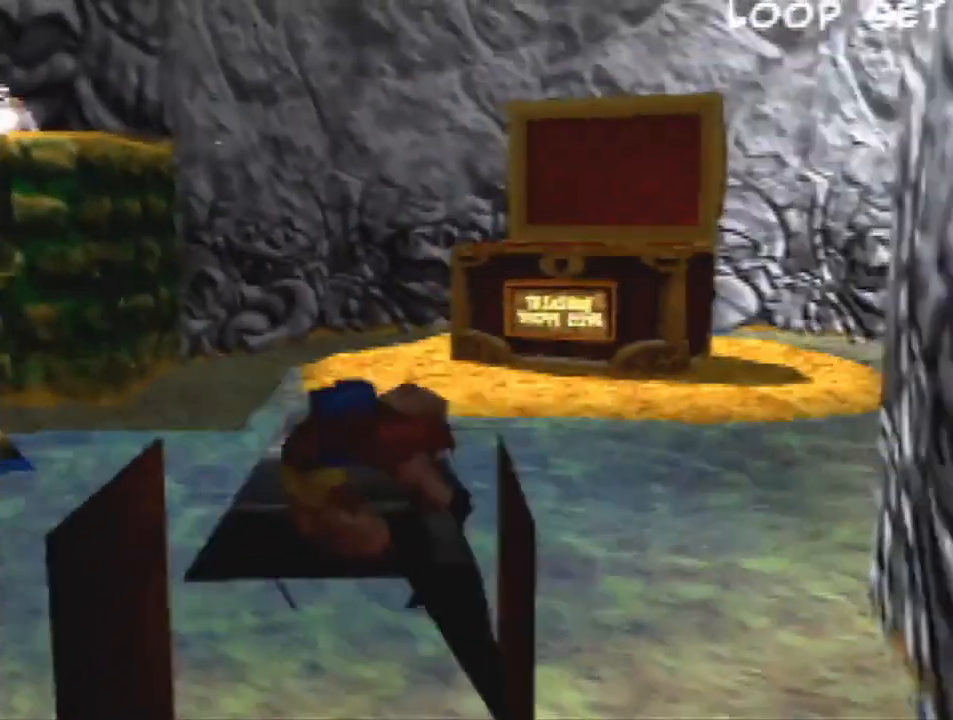
{"dt_ms": 500, "buttons": ["R1", "Z"], "left_stick": "up-right", "events": [[33, "left_stick", "down-right"], [333, "left_stick", "up-right"]]}
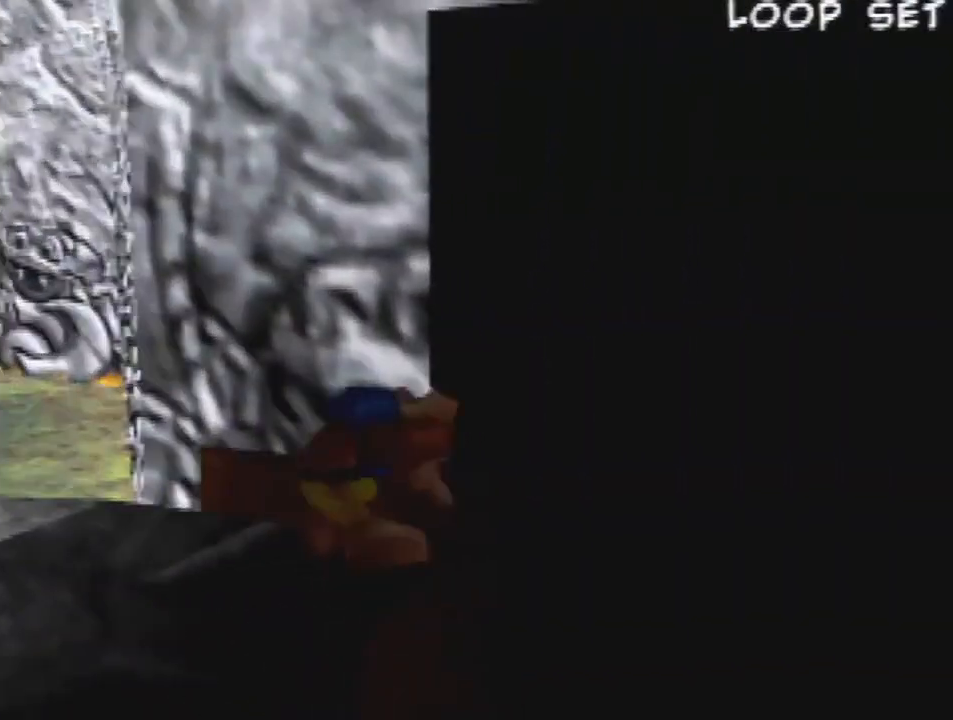
{"dt_ms": 500, "buttons": ["R1", "Z"], "left_stick": "up", "events": [[133, "left_stick", "up"], [333, "left_stick", "up-right"], [467, "left_stick", "up"]]}
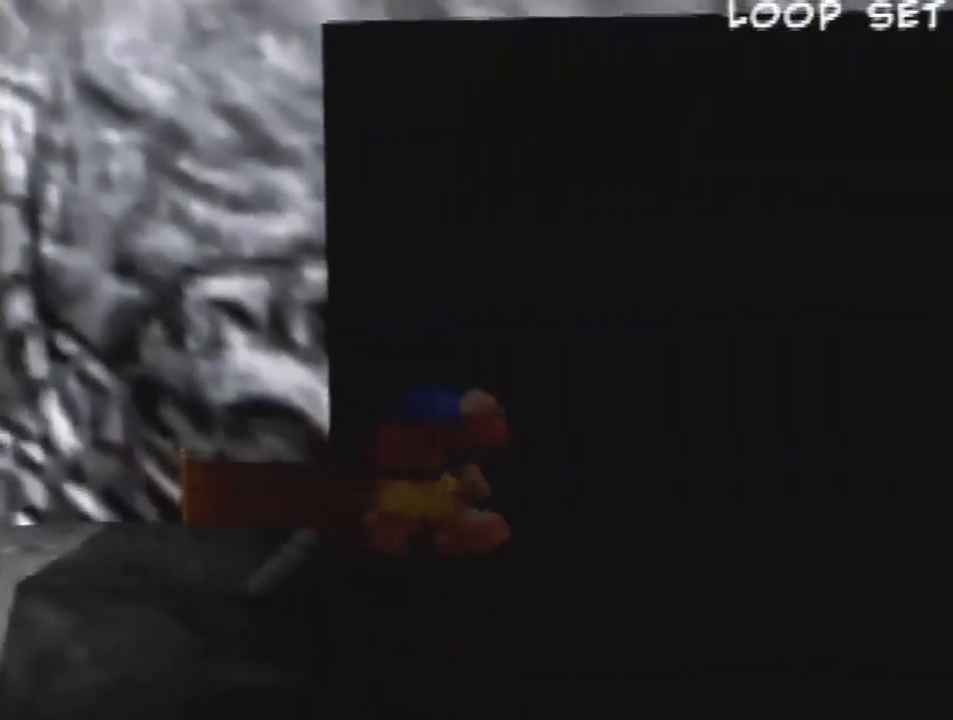
{"dt_ms": 500, "buttons": [], "left_stick": "center", "events": [[200, "R1", "up"], [267, "Z", "up"], [267, "left_stick", "center"]]}
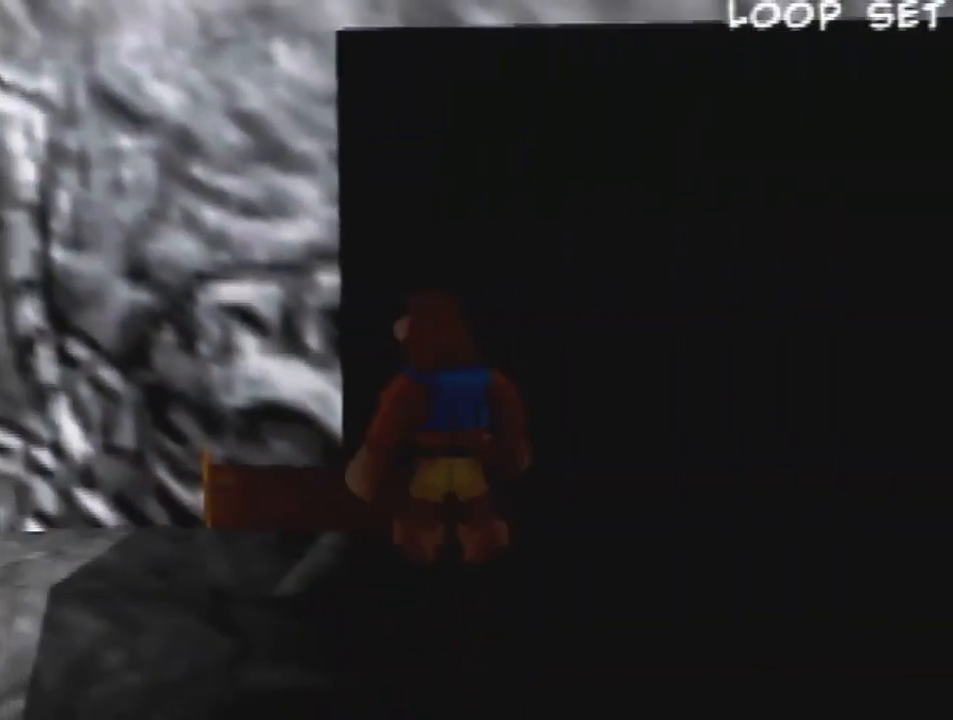
{"dt_ms": 500, "buttons": [], "left_stick": "center", "events": []}
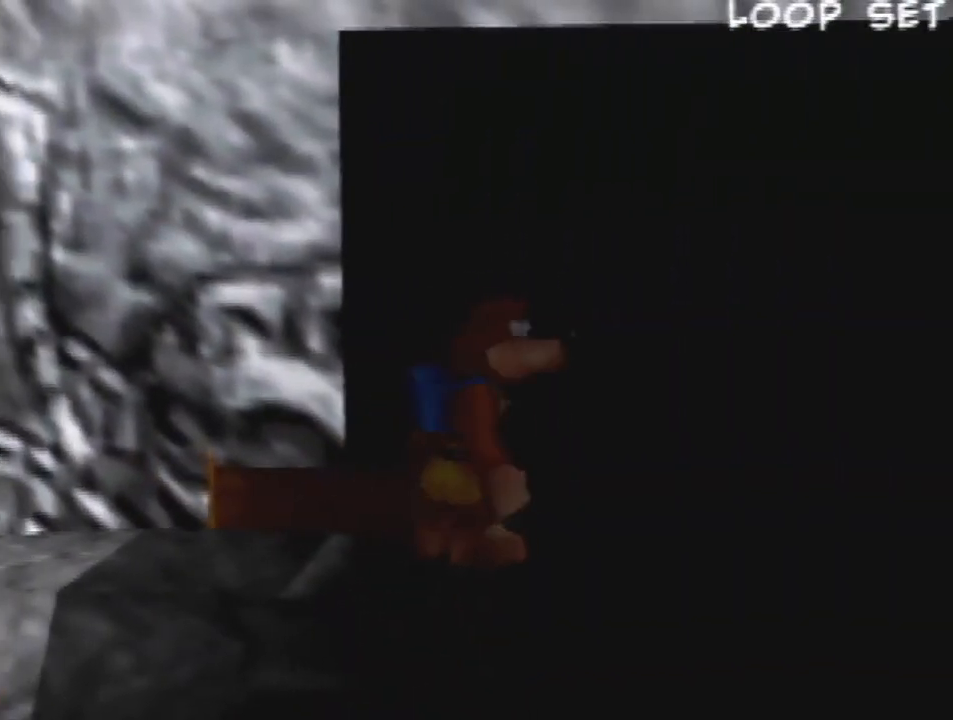
{"dt_ms": 500, "buttons": [], "left_stick": "center", "events": [[267, "left_stick", "right"], [400, "left_stick", "center"]]}
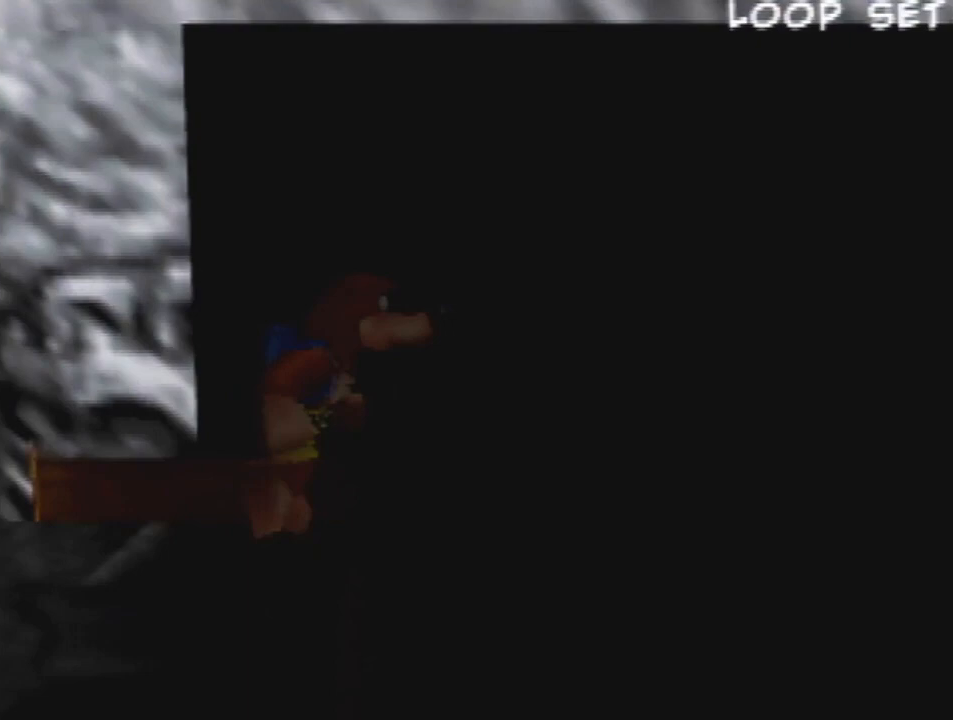
{"dt_ms": 500, "buttons": [], "left_stick": "center", "events": []}
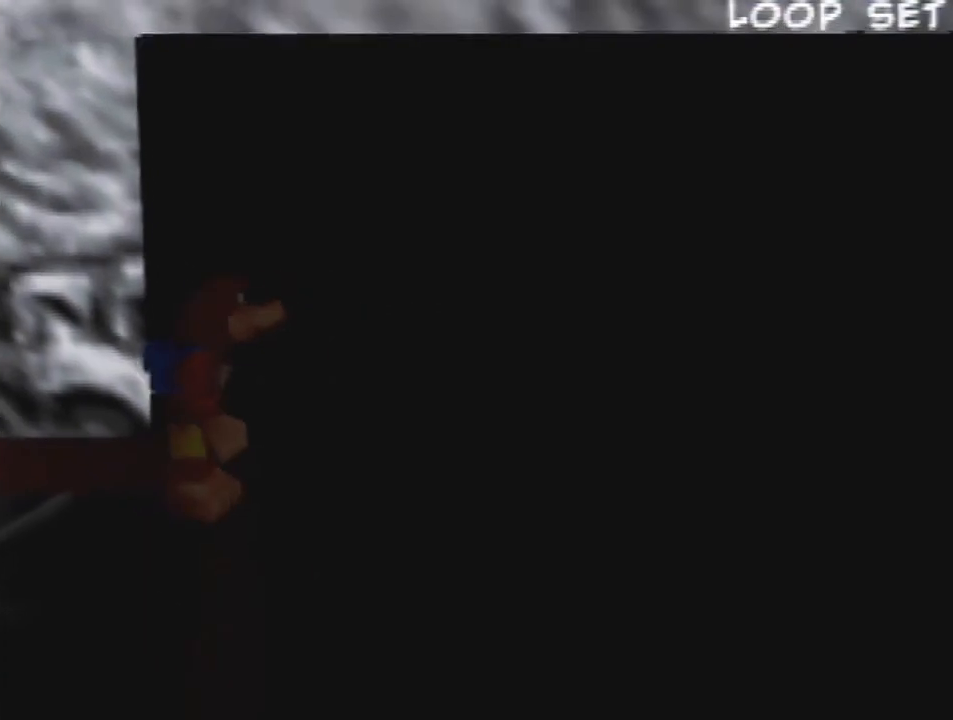
{"dt_ms": 500, "buttons": [], "left_stick": "center", "events": []}
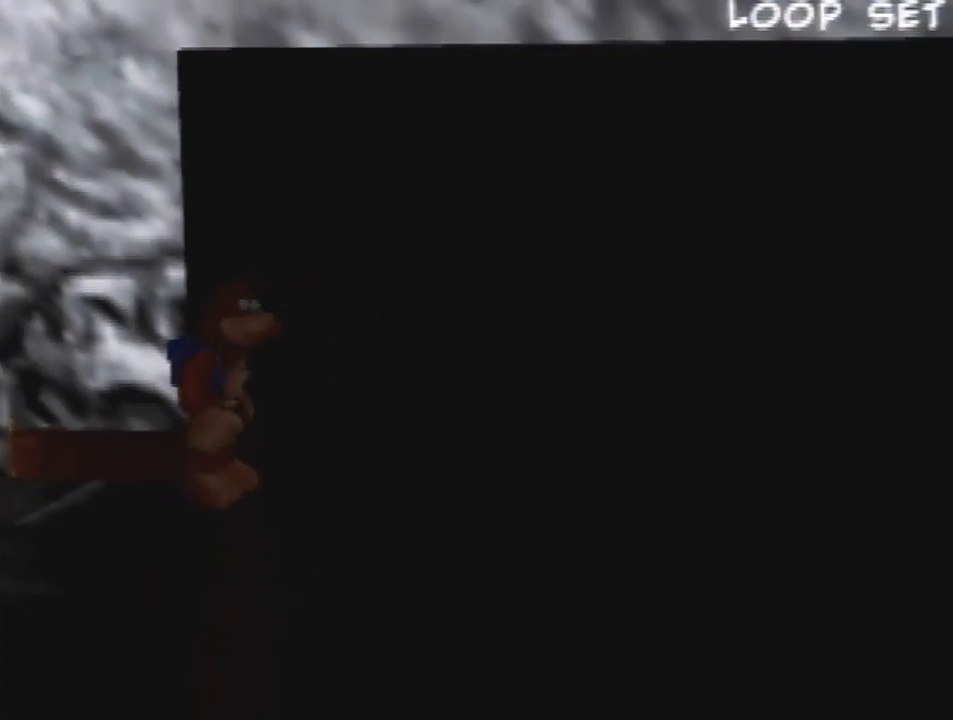
{"dt_ms": 500, "buttons": [], "left_stick": "center", "events": []}
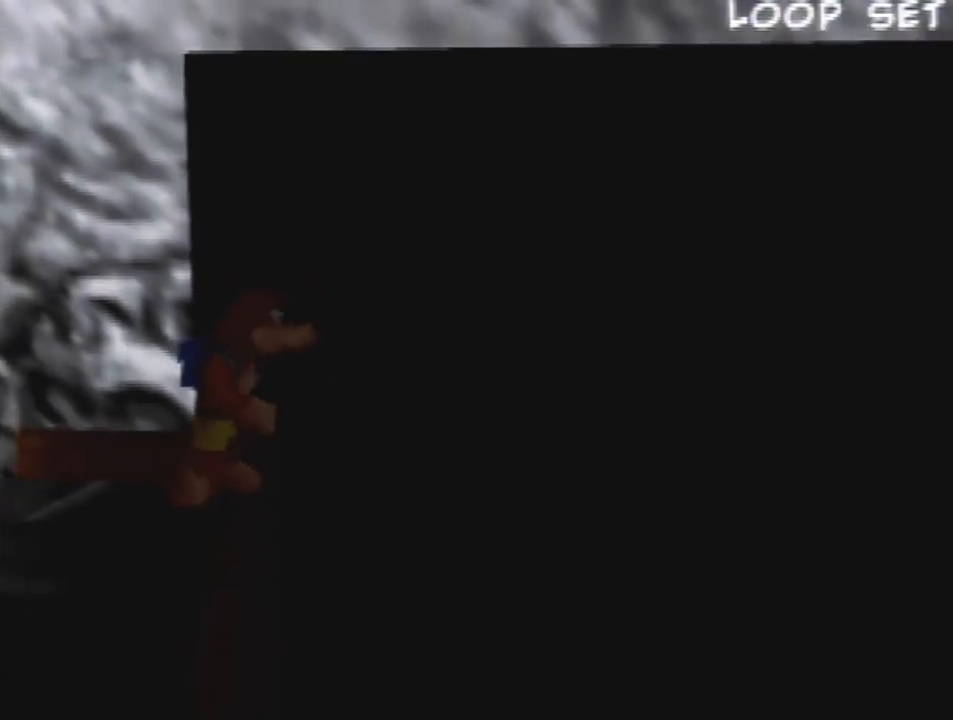
{"dt_ms": 500, "buttons": [], "left_stick": "center", "events": [[400, "left_stick", "right"], [467, "left_stick", "center"]]}
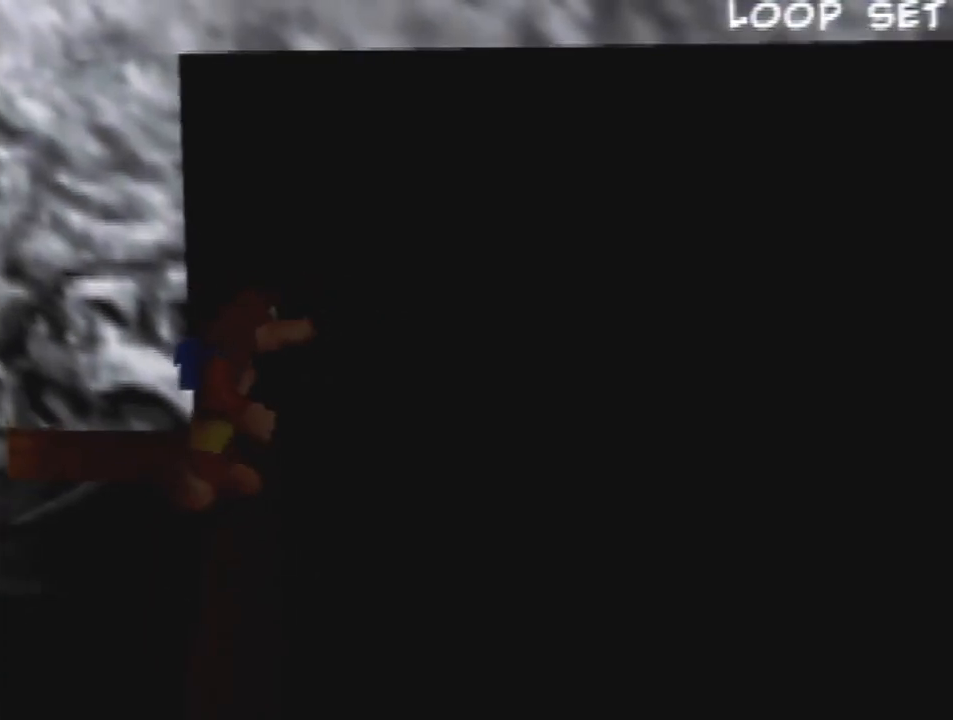
{"dt_ms": 500, "buttons": [], "left_stick": "center", "events": []}
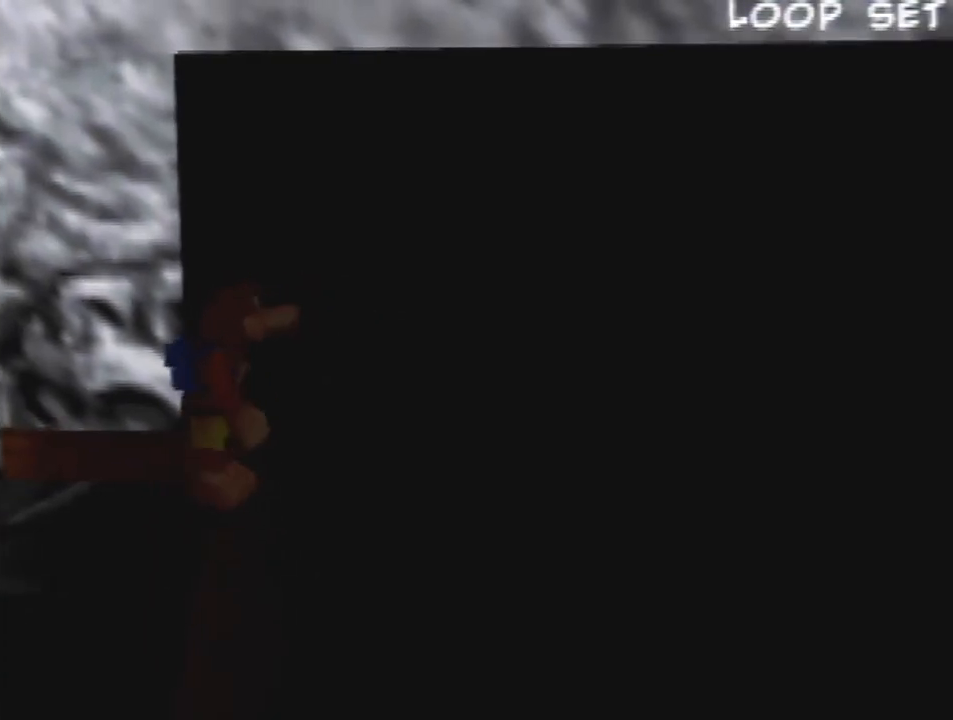
{"dt_ms": 500, "buttons": [], "left_stick": "center", "events": []}
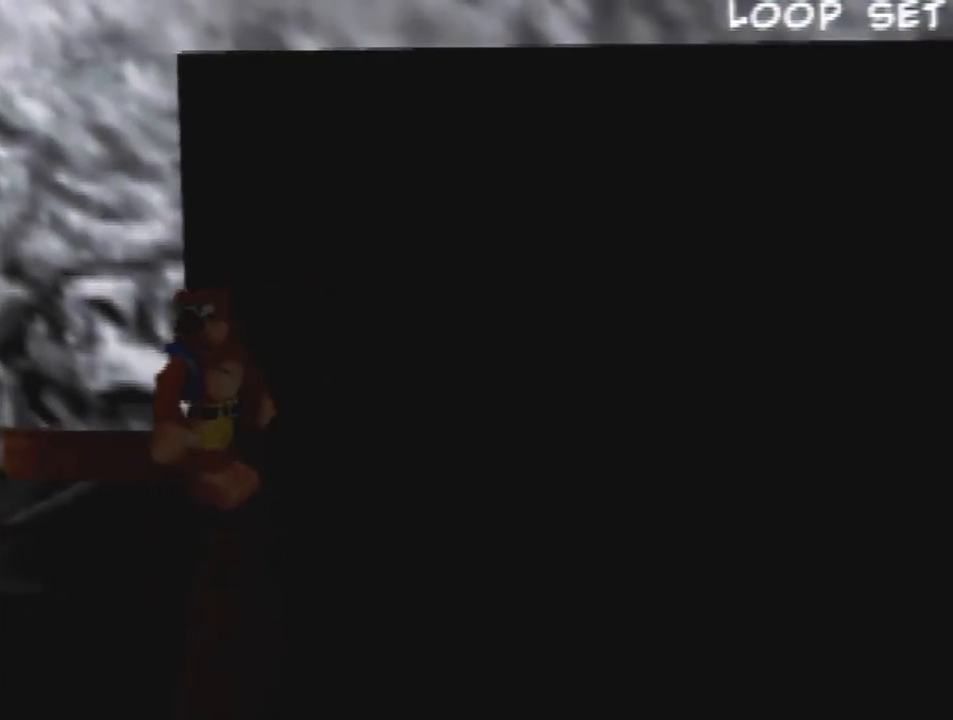
{"dt_ms": 500, "buttons": ["Z"], "left_stick": "up", "events": [[267, "Z", "down"], [333, "left_stick", "up"]]}
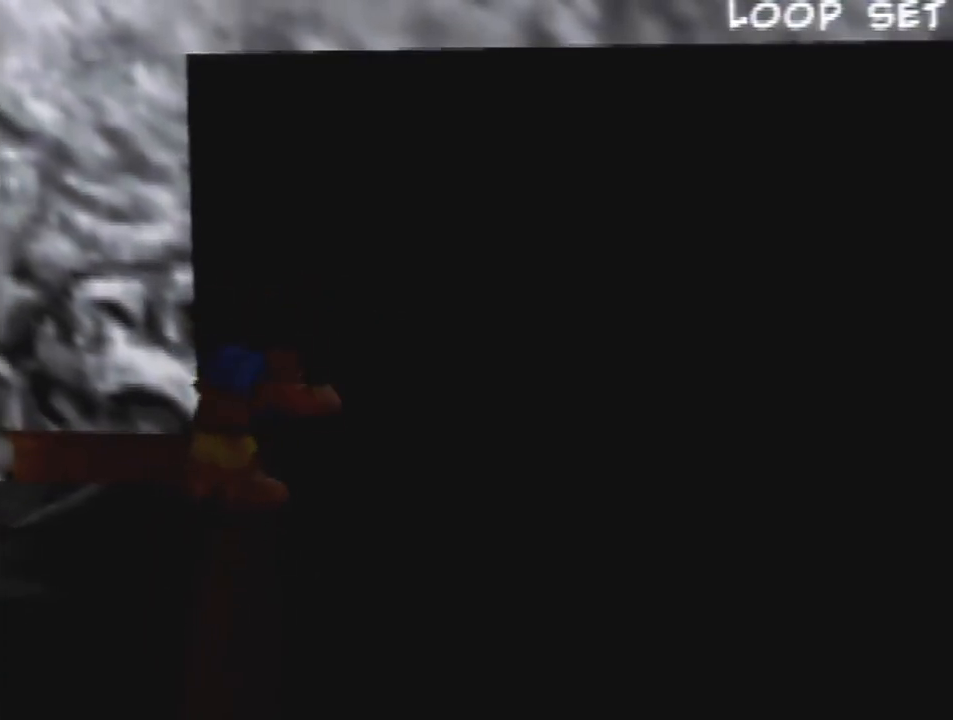
{"dt_ms": 500, "buttons": ["R1", "Z"], "left_stick": "left", "events": [[33, "left_stick", "up-left"], [233, "left_stick", "left"], [333, "R1", "down"]]}
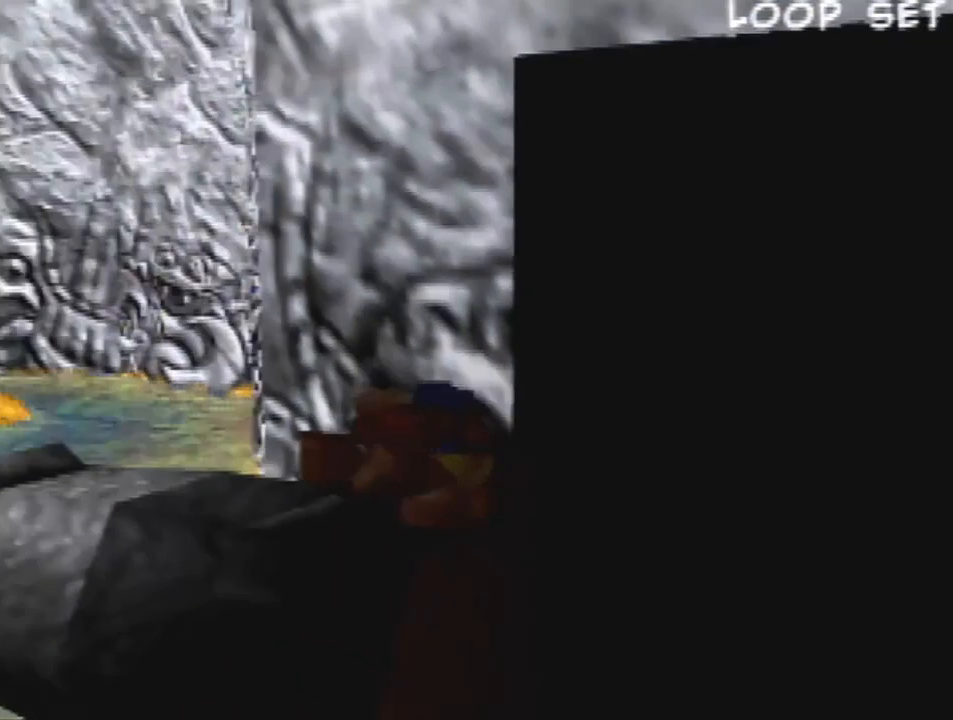
{"dt_ms": 500, "buttons": ["R1", "Z"], "left_stick": "up-left", "events": [[367, "left_stick", "up-left"]]}
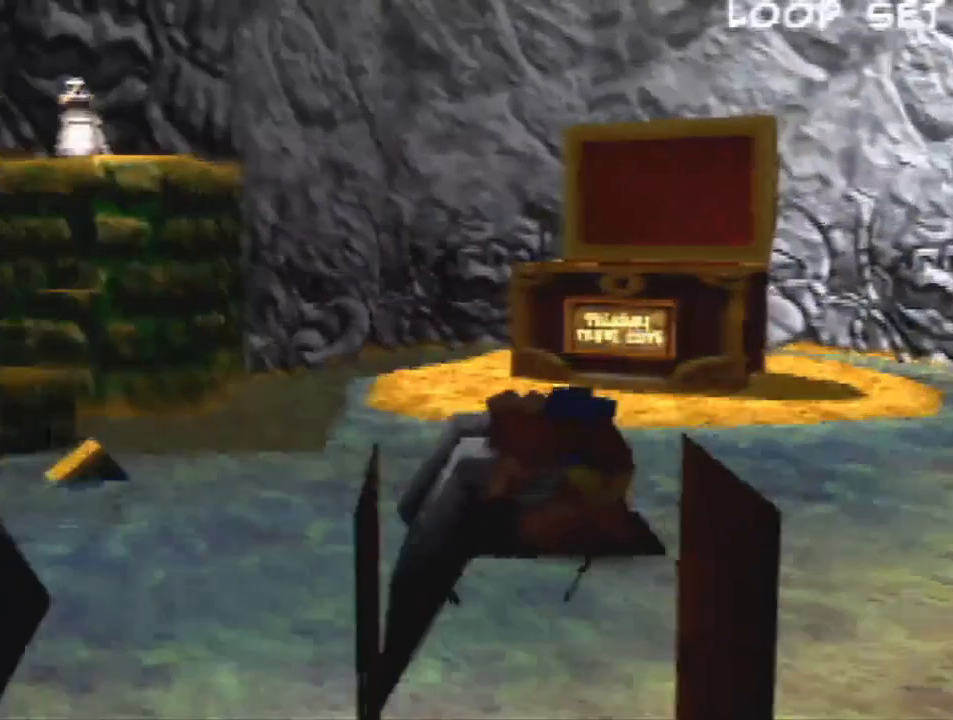
{"dt_ms": 500, "buttons": ["R1", "Z"], "left_stick": "up-right", "events": [[233, "left_stick", "up-right"]]}
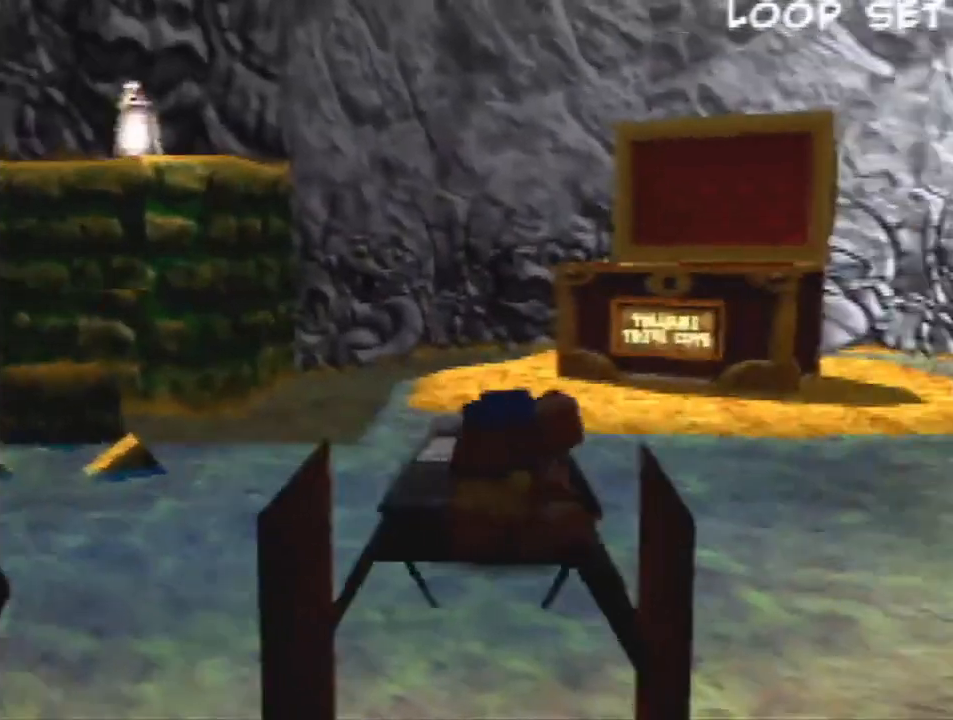
{"dt_ms": 500, "buttons": ["R1", "Z"], "left_stick": "up-right", "events": [[100, "left_stick", "up"], [200, "left_stick", "up-left"], [400, "left_stick", "up"], [500, "left_stick", "up-right"]]}
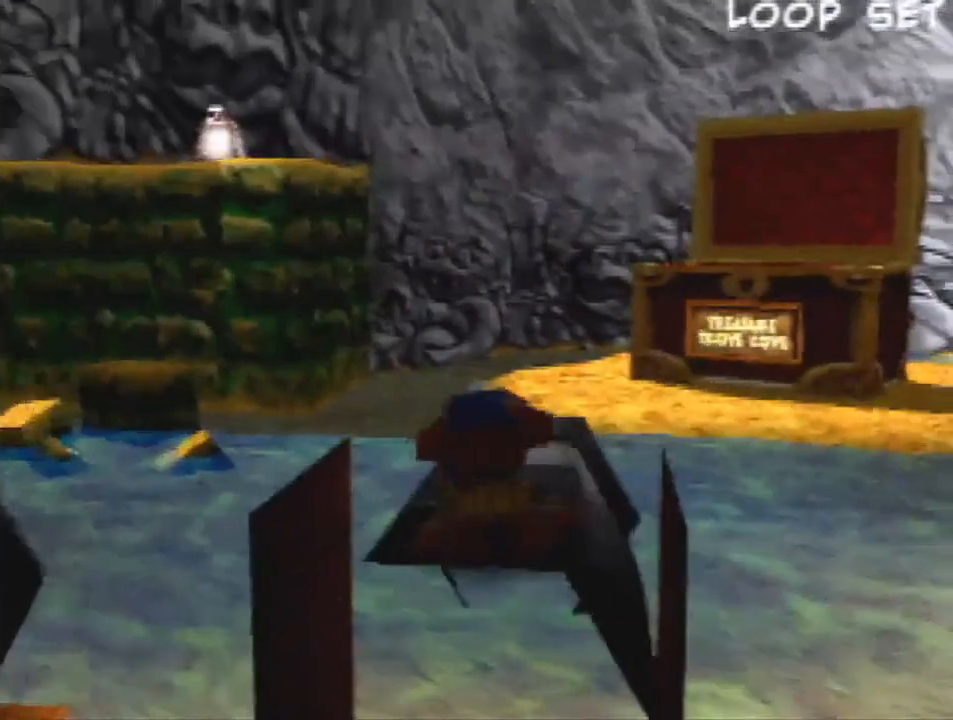
{"dt_ms": 500, "buttons": ["R1", "Z"], "left_stick": "up", "events": [[100, "left_stick", "up"]]}
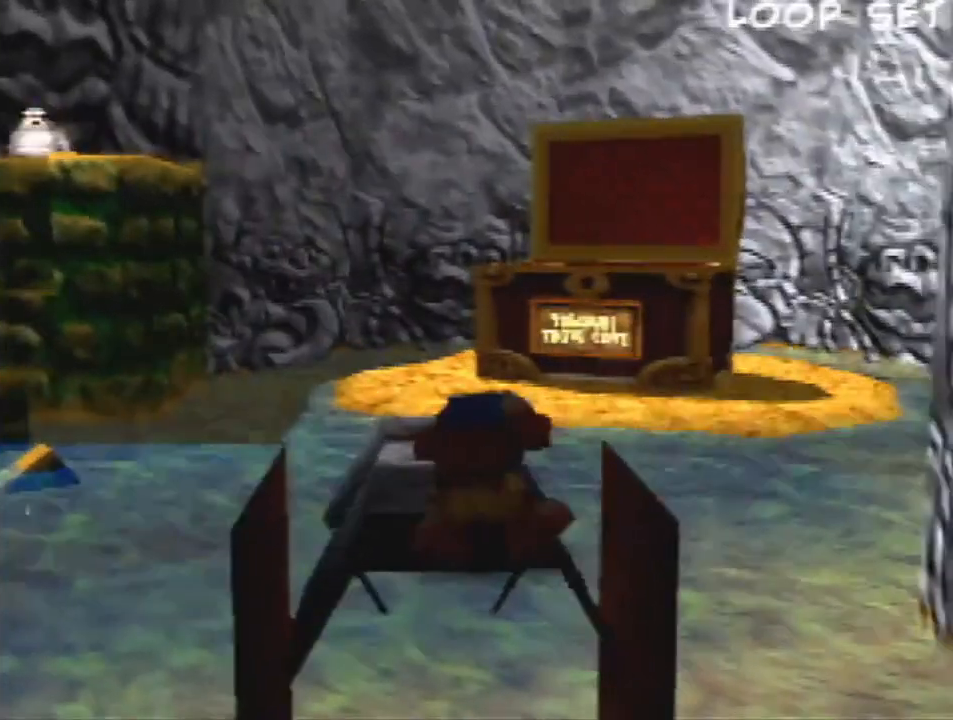
{"dt_ms": 500, "buttons": ["R1", "Z"], "left_stick": "up-right", "events": [[167, "left_stick", "up-left"], [433, "left_stick", "up-right"]]}
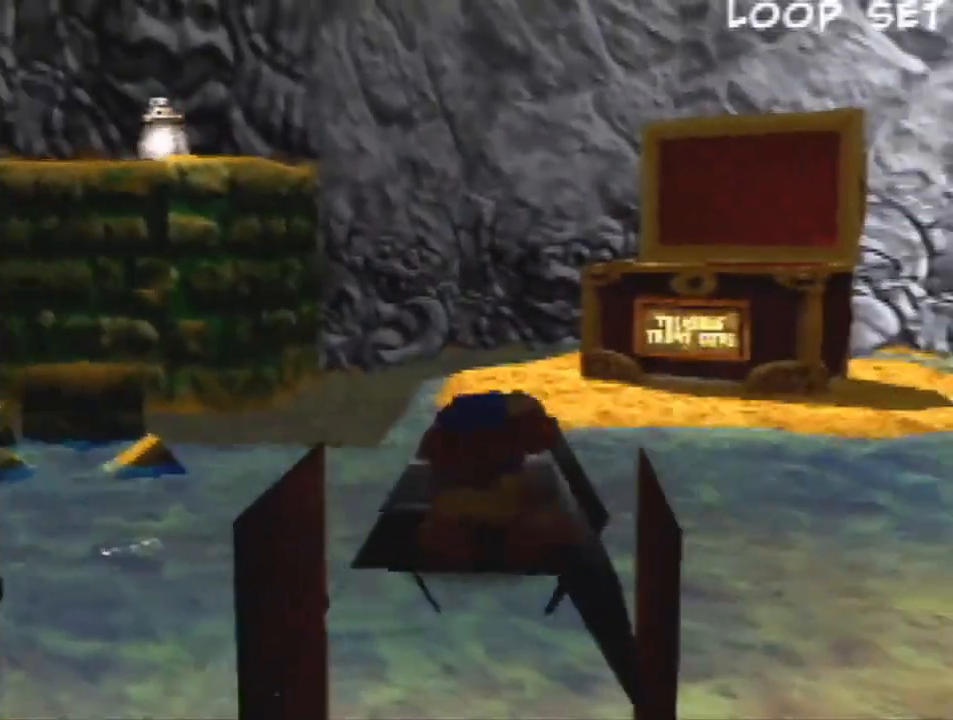
{"dt_ms": 500, "buttons": ["R1", "Z"], "left_stick": "up-right", "events": [[100, "left_stick", "up"], [200, "left_stick", "up-left"], [467, "left_stick", "up-right"]]}
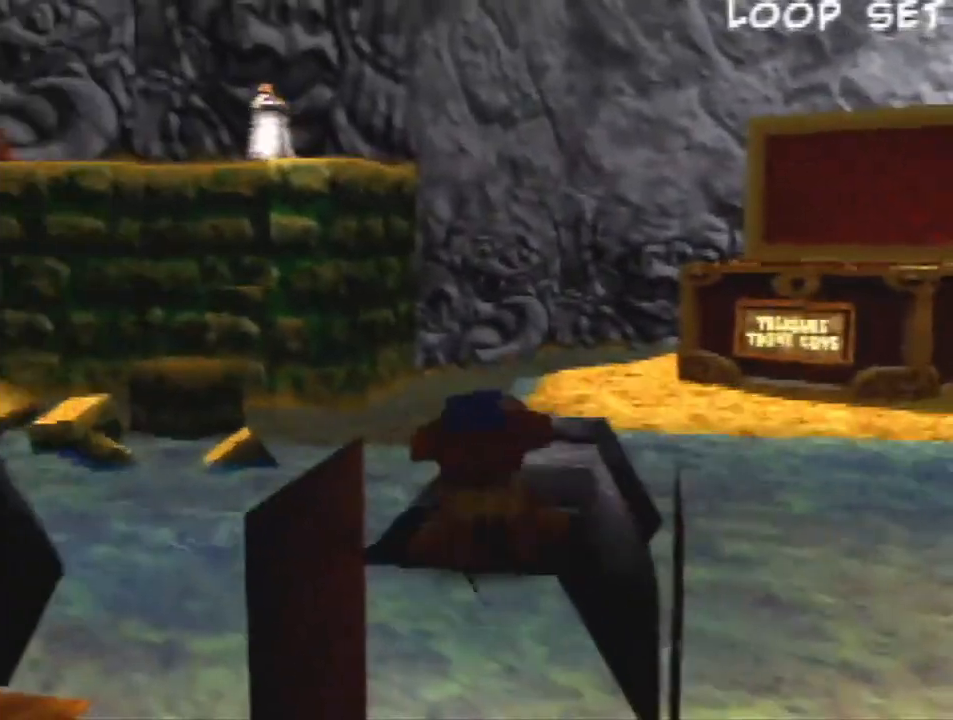
{"dt_ms": 1000, "buttons": [], "left_stick": "center", "events": [[133, "left_stick", "up"], [400, "R1", "up"], [533, "Z", "up"], [533, "left_stick", "center"], [900, "A", "down"], [1000, "A", "up"]]}
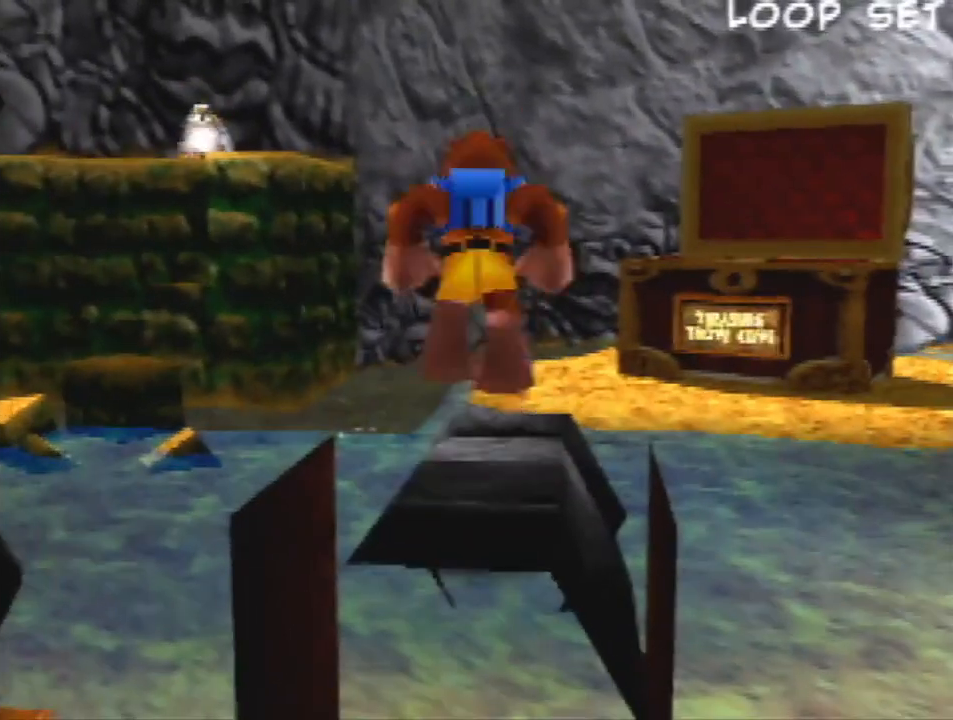
{"dt_ms": 500, "buttons": [], "left_stick": "center", "events": [[33, "left_stick", "up-right"], [200, "left_stick", "center"]]}
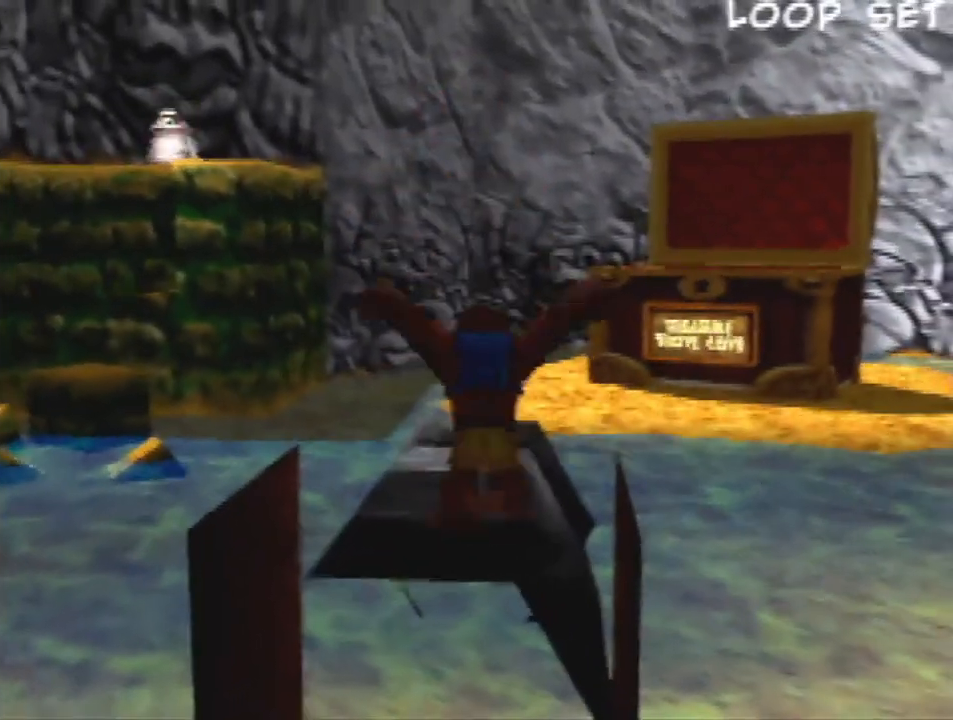
{"dt_ms": 500, "buttons": [], "left_stick": "center", "events": []}
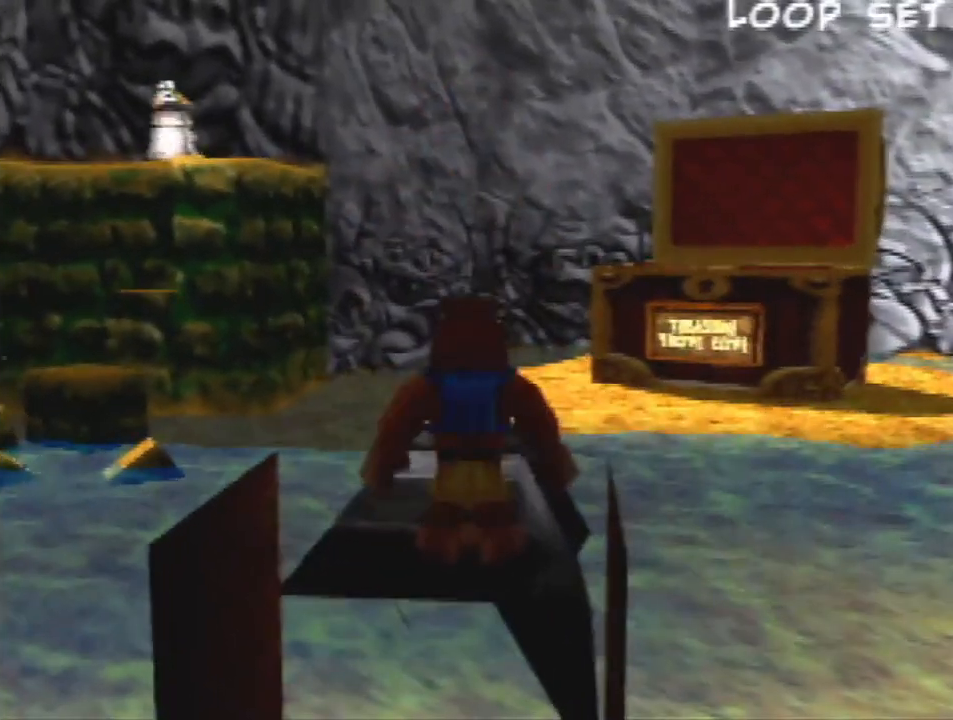
{"dt_ms": 500, "buttons": ["Z"], "left_stick": "up", "events": [[100, "Z", "down"], [267, "left_stick", "up"]]}
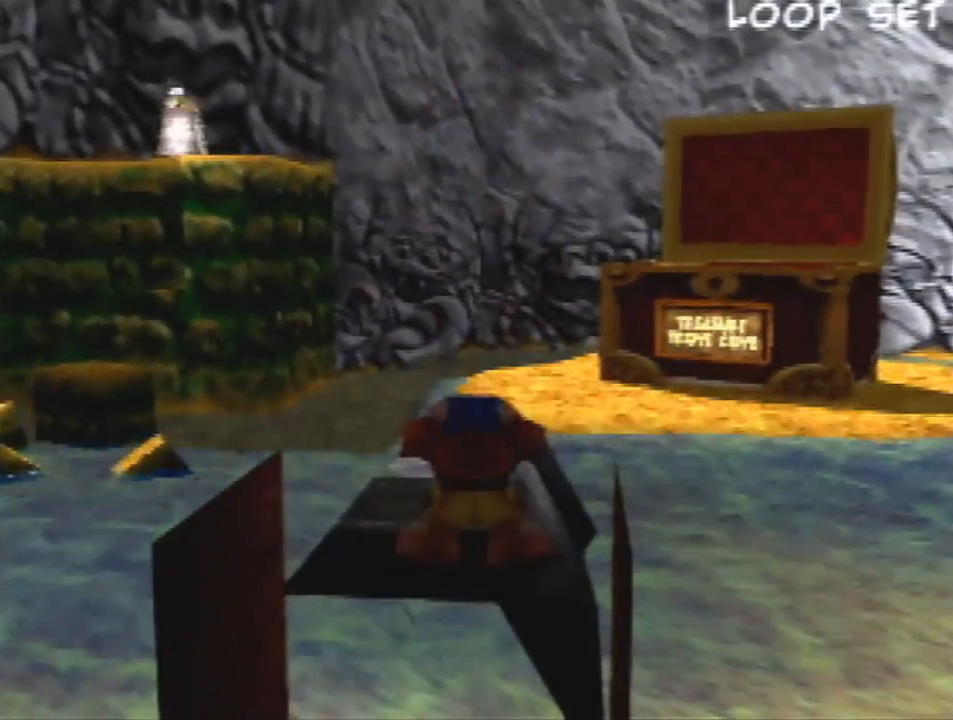
{"dt_ms": 500, "buttons": ["Z"], "left_stick": "up", "events": []}